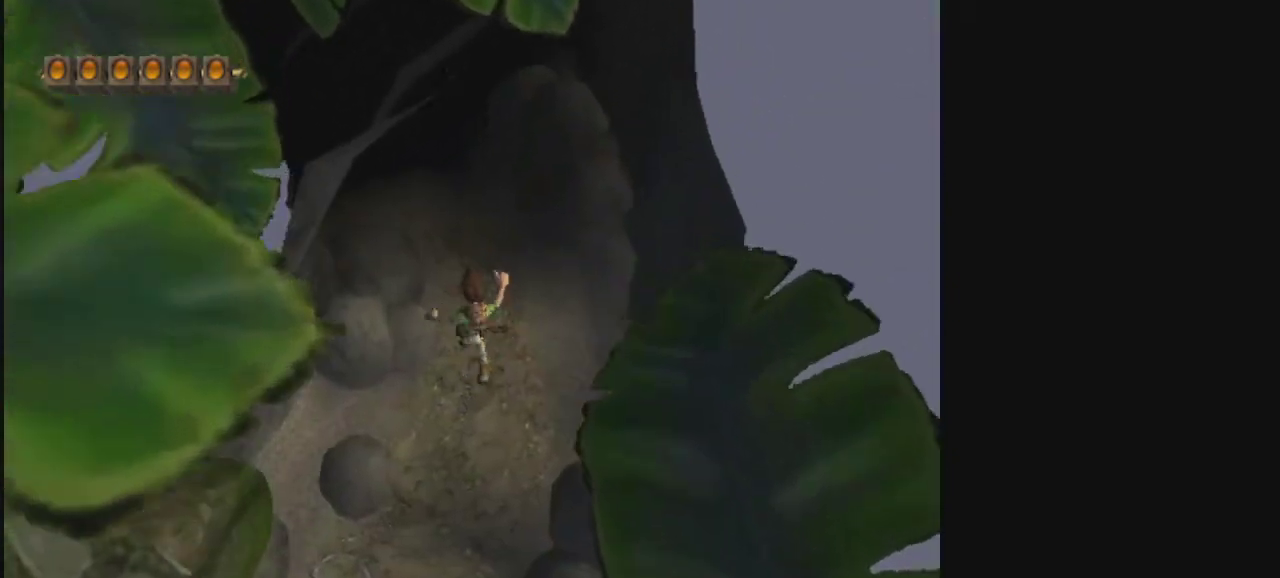
Gameplay with a controller; each line is a JSON object with the inputs held at the frame after it (dt_ms = milliseconds from this image to that frame). "events" lists button and stick changes between this image and that frame as [ms after this image, input, new state], when the widget could be followed in between. Not read: L3 R3.
{"dt_ms": 700, "buttons": [], "left_stick": "center", "right_stick": "center", "events": [[100, "left_stick", "center"], [267, "left_stick", "down"], [667, "left_stick", "center"]]}
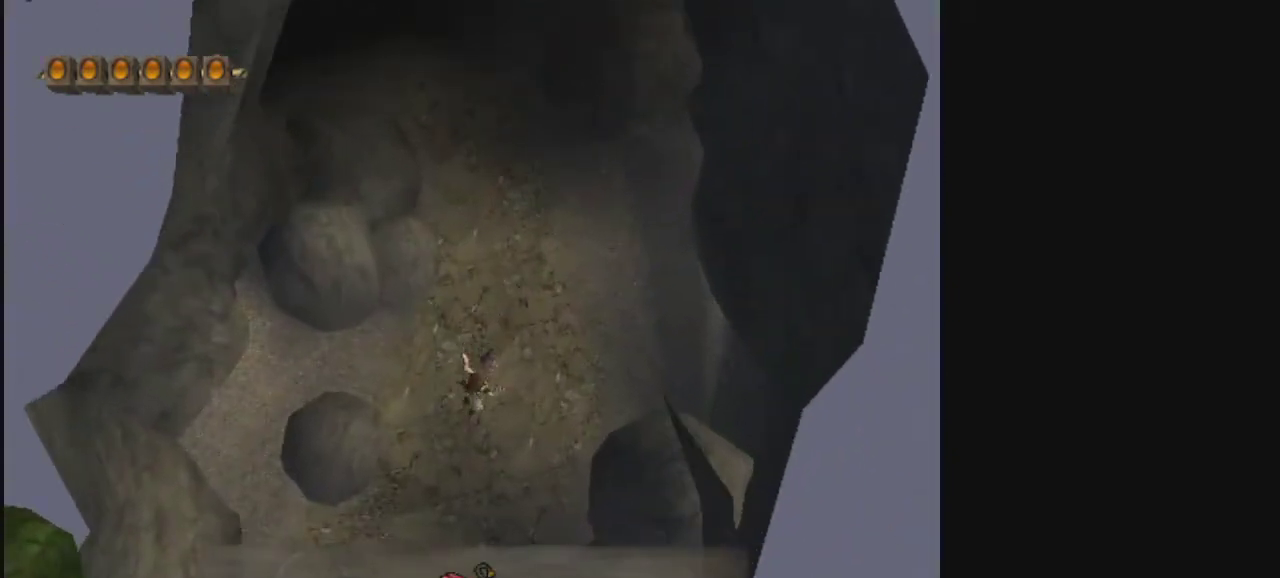
{"dt_ms": 700, "buttons": [], "left_stick": "up", "right_stick": "center", "events": [[267, "left_stick", "up"], [567, "R1", "down"], [633, "R1", "up"]]}
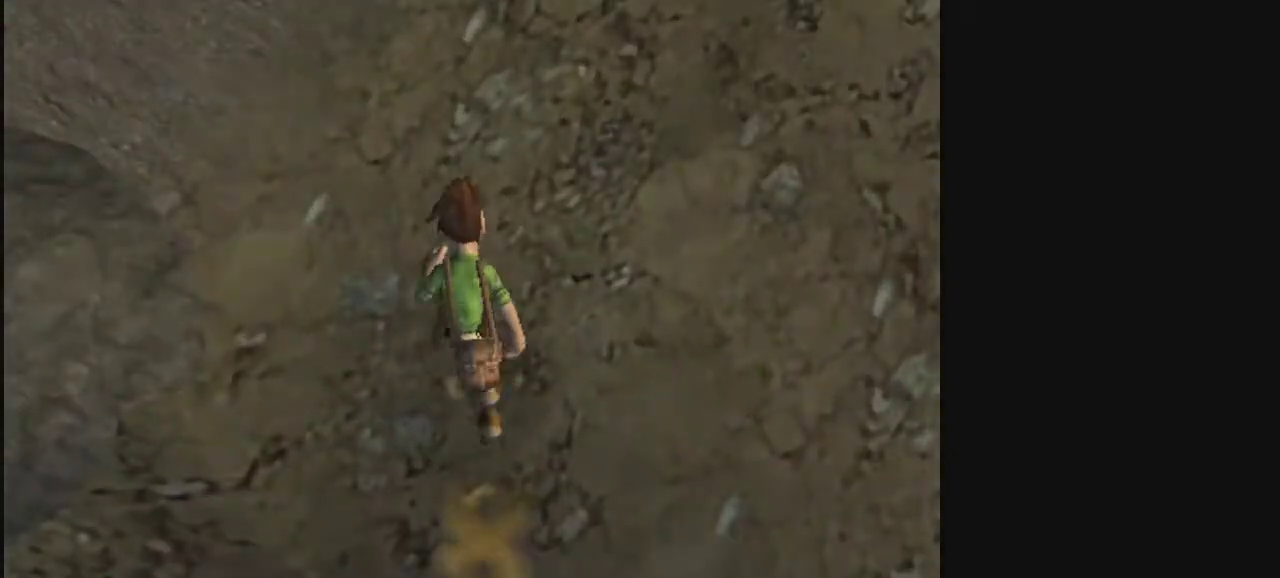
{"dt_ms": 300, "buttons": [], "left_stick": "up", "right_stick": "center", "events": [[33, "R1", "down"], [100, "left_stick", "up-right"], [233, "left_stick", "up"], [300, "R1", "up"]]}
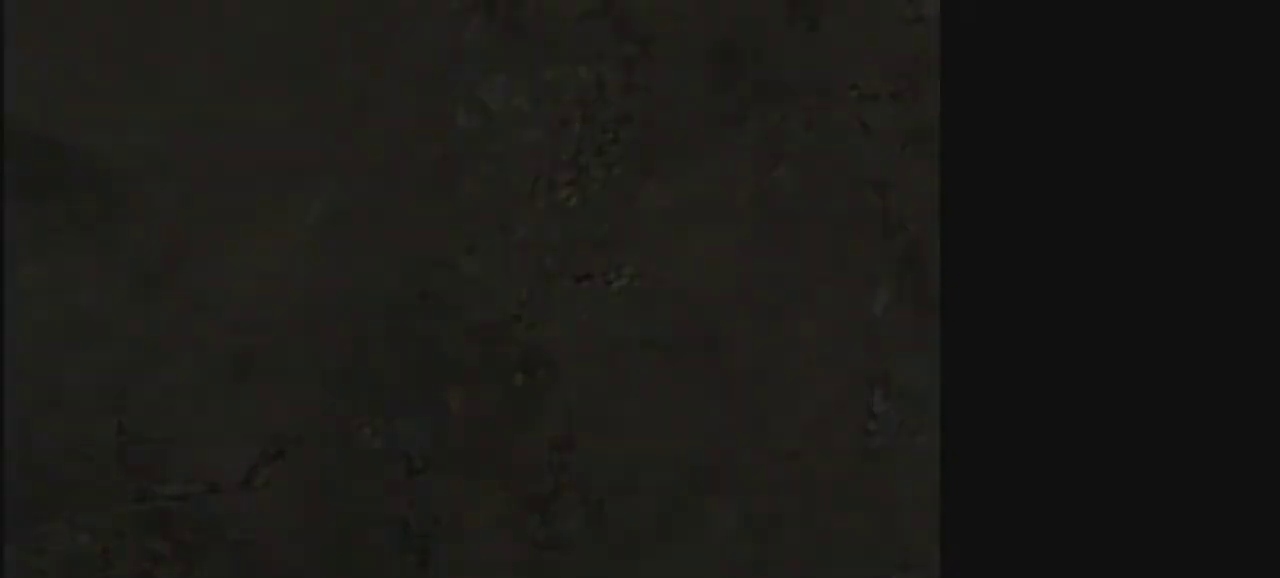
{"dt_ms": 300, "buttons": [], "left_stick": "center", "right_stick": "center", "events": [[267, "left_stick", "center"]]}
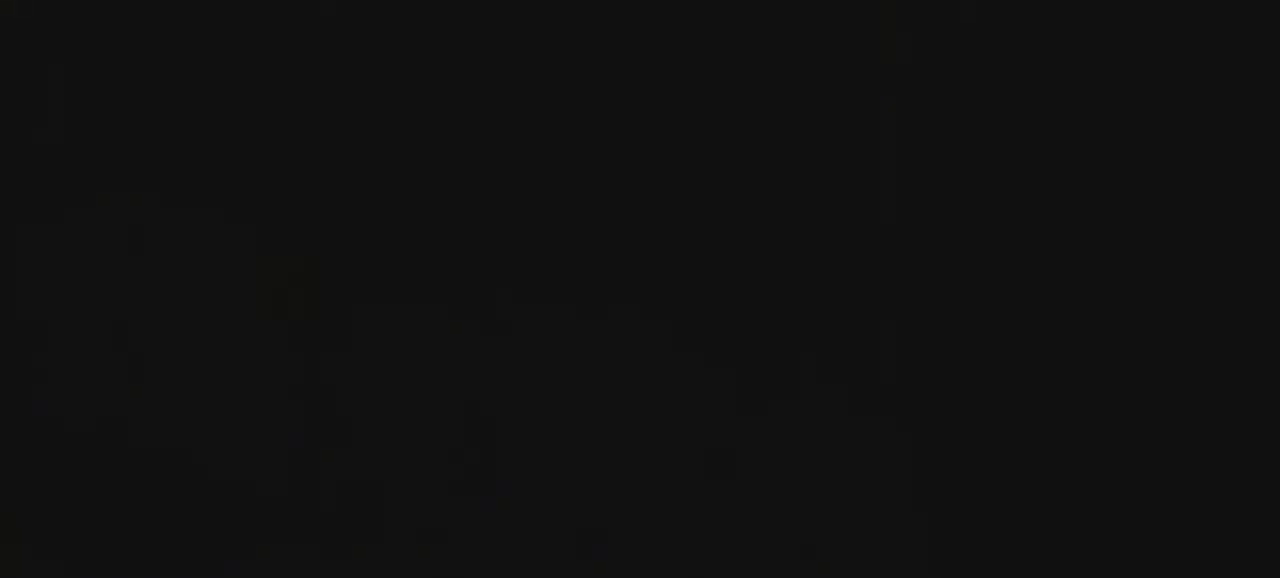
{"dt_ms": 700, "buttons": [], "left_stick": "center", "right_stick": "center", "events": []}
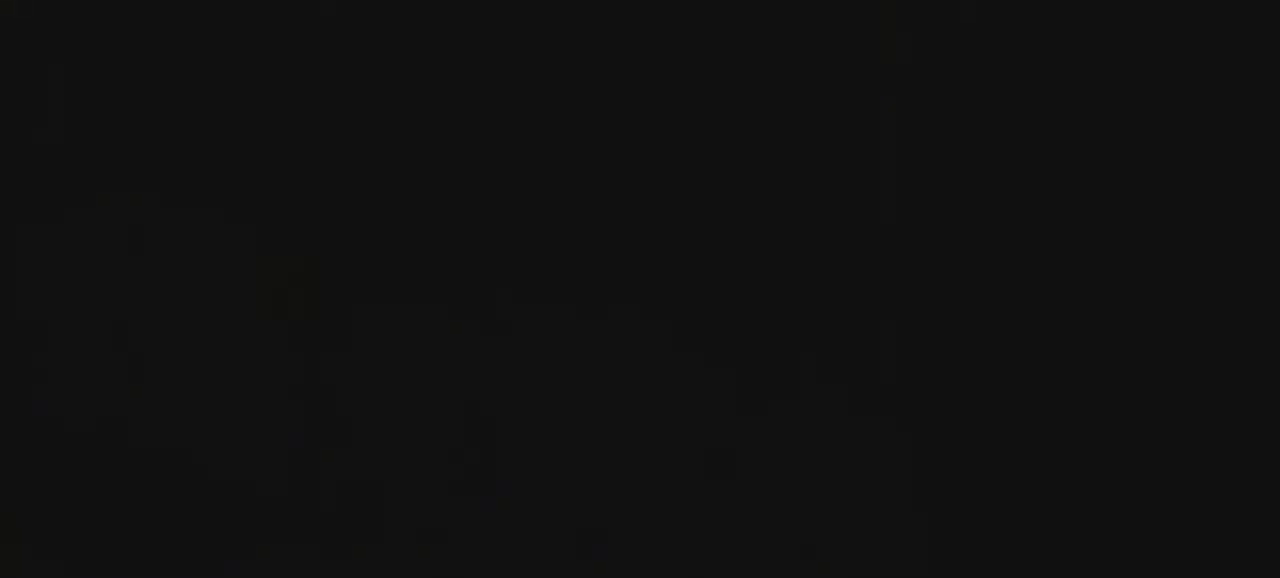
{"dt_ms": 500, "buttons": [], "left_stick": "center", "right_stick": "center", "events": []}
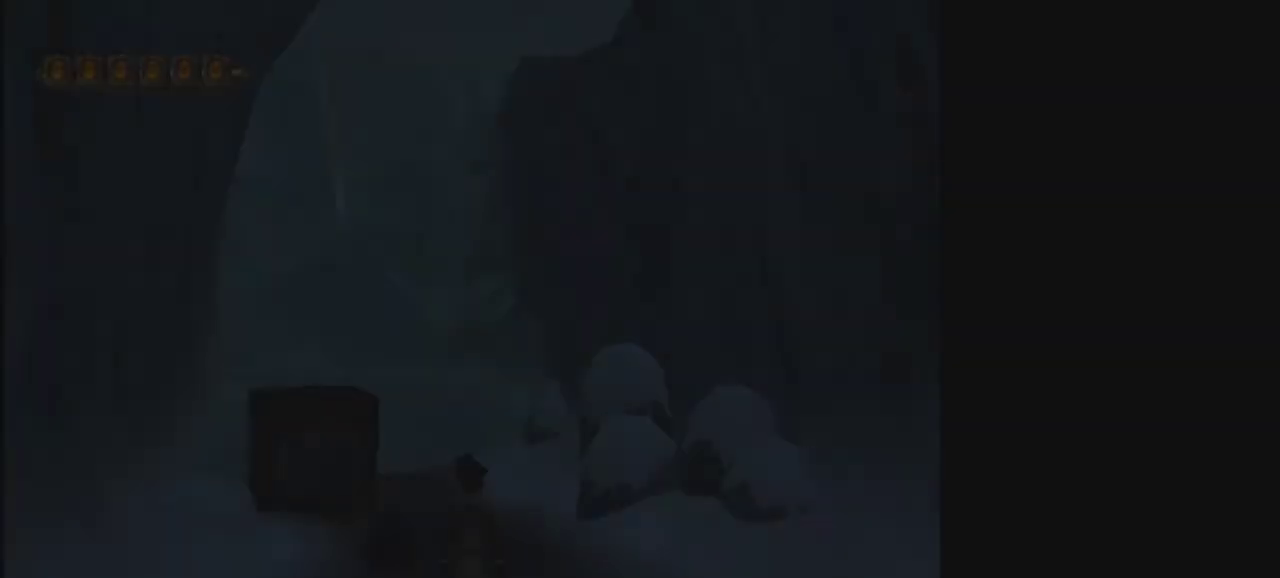
{"dt_ms": 500, "buttons": [], "left_stick": "center", "right_stick": "center", "events": []}
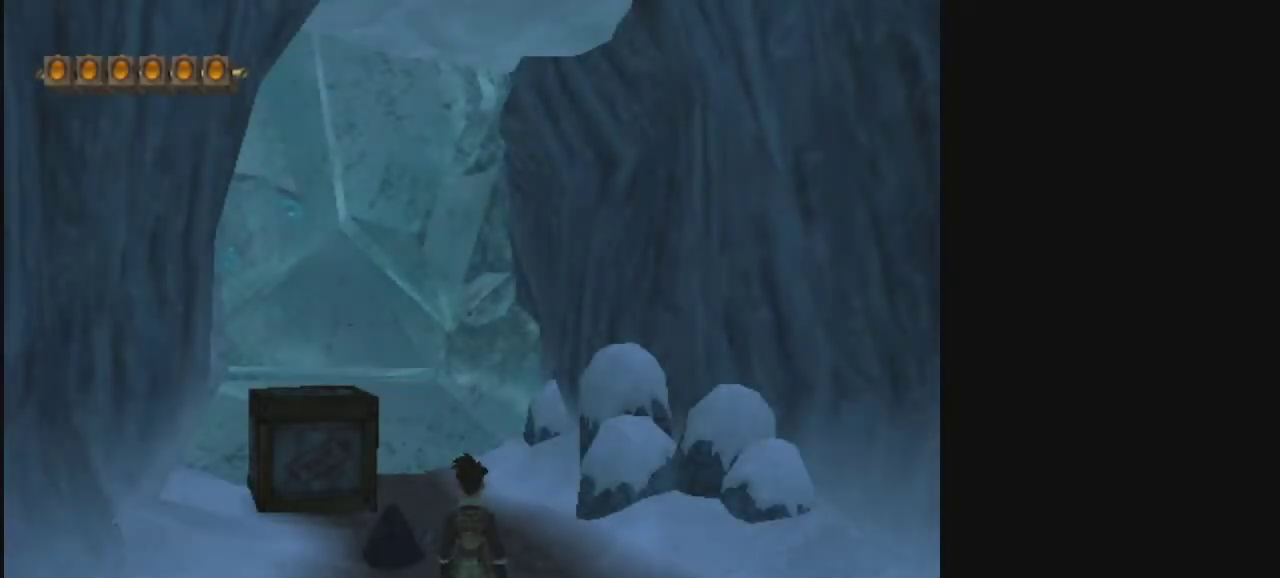
{"dt_ms": 500, "buttons": [], "left_stick": "center", "right_stick": "center", "events": []}
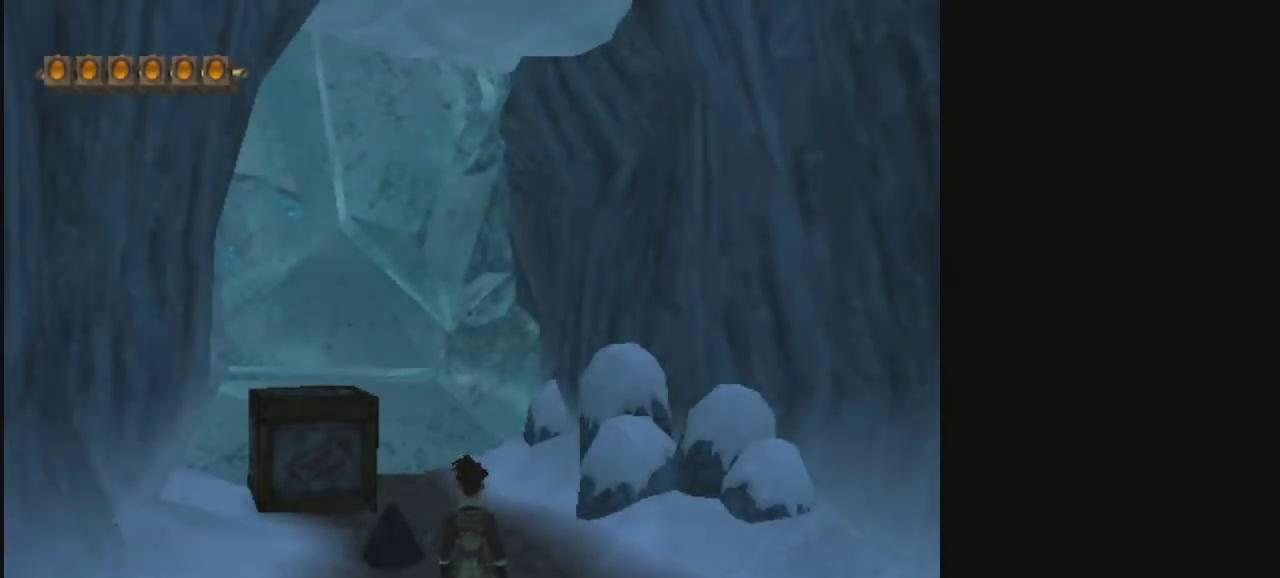
{"dt_ms": 500, "buttons": [], "left_stick": "center", "right_stick": "center", "events": []}
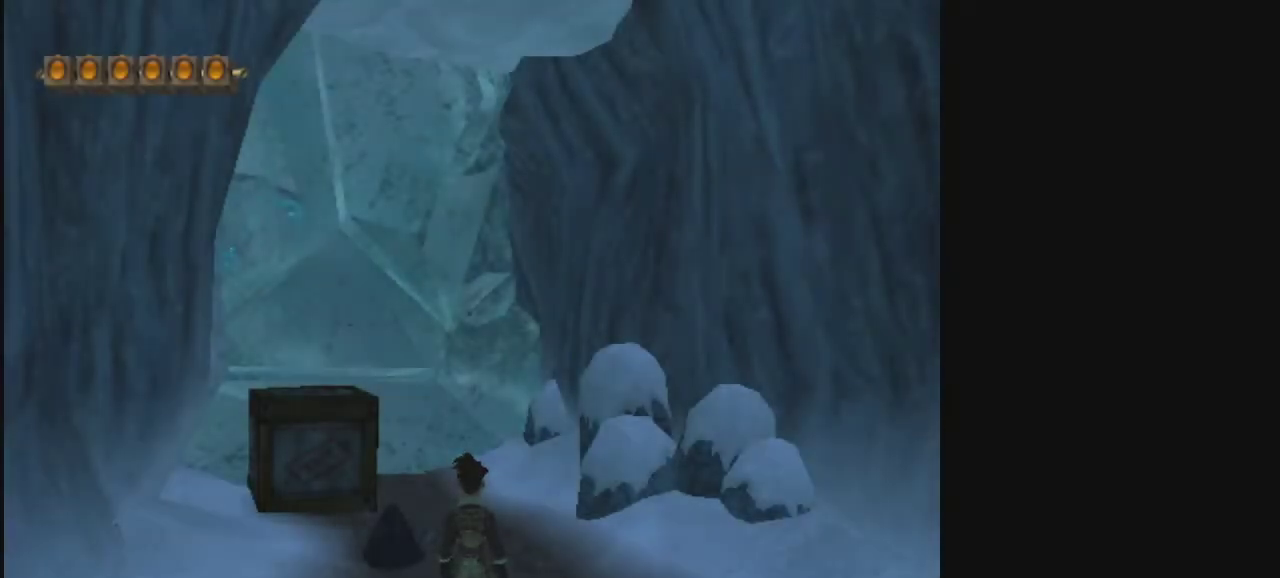
{"dt_ms": 500, "buttons": [], "left_stick": "center", "right_stick": "center", "events": []}
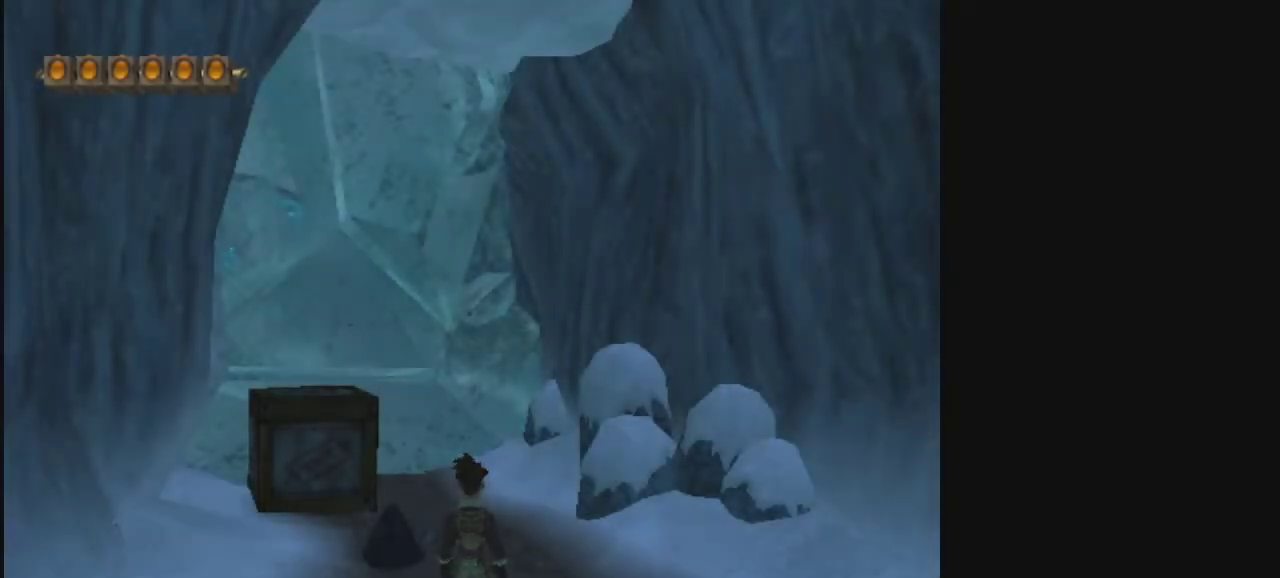
{"dt_ms": 500, "buttons": [], "left_stick": "center", "right_stick": "center", "events": []}
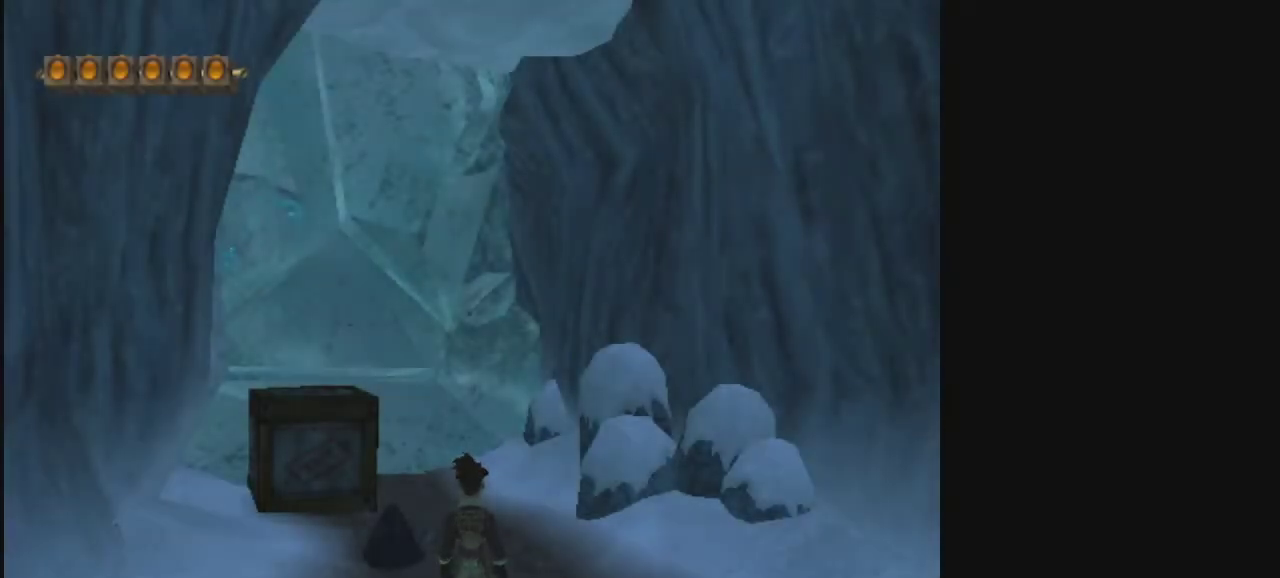
{"dt_ms": 500, "buttons": [], "left_stick": "center", "right_stick": "center", "events": []}
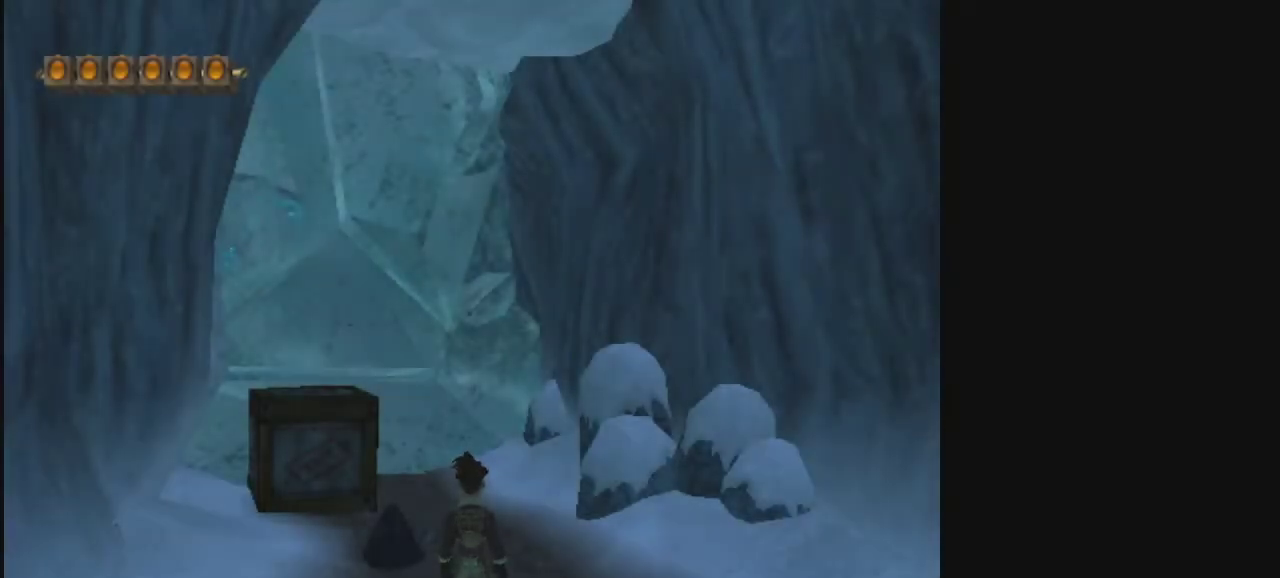
{"dt_ms": 500, "buttons": ["R2"], "left_stick": "center", "right_stick": "center", "events": [[400, "R2", "down"]]}
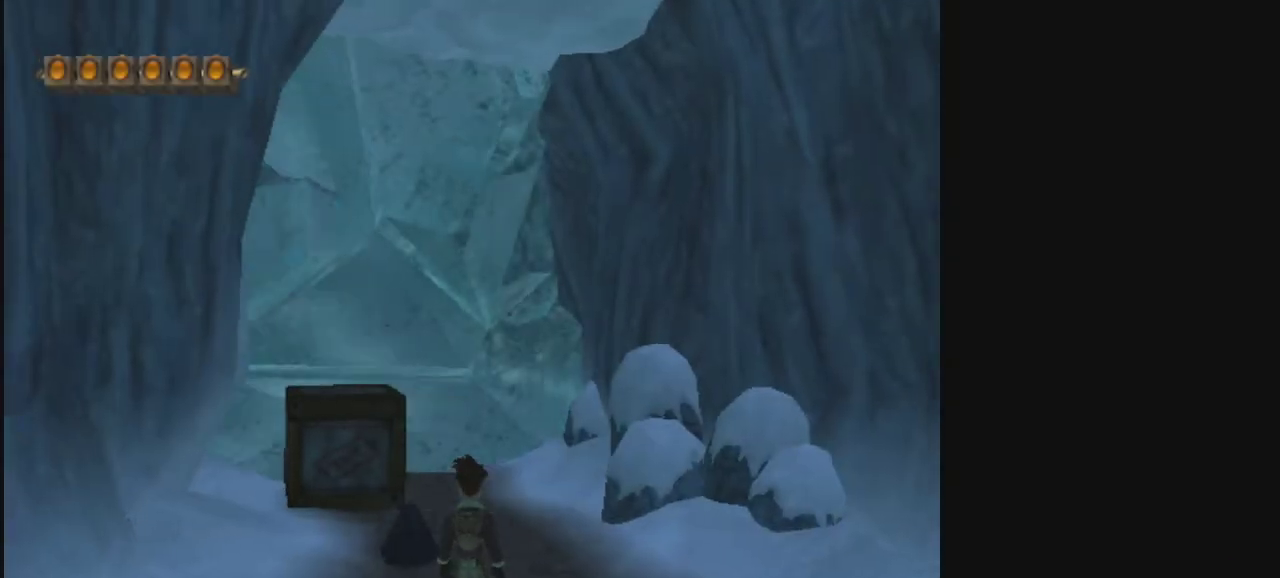
{"dt_ms": 300, "buttons": [], "left_stick": "up", "right_stick": "center", "events": [[200, "R2", "up"], [267, "left_stick", "up"]]}
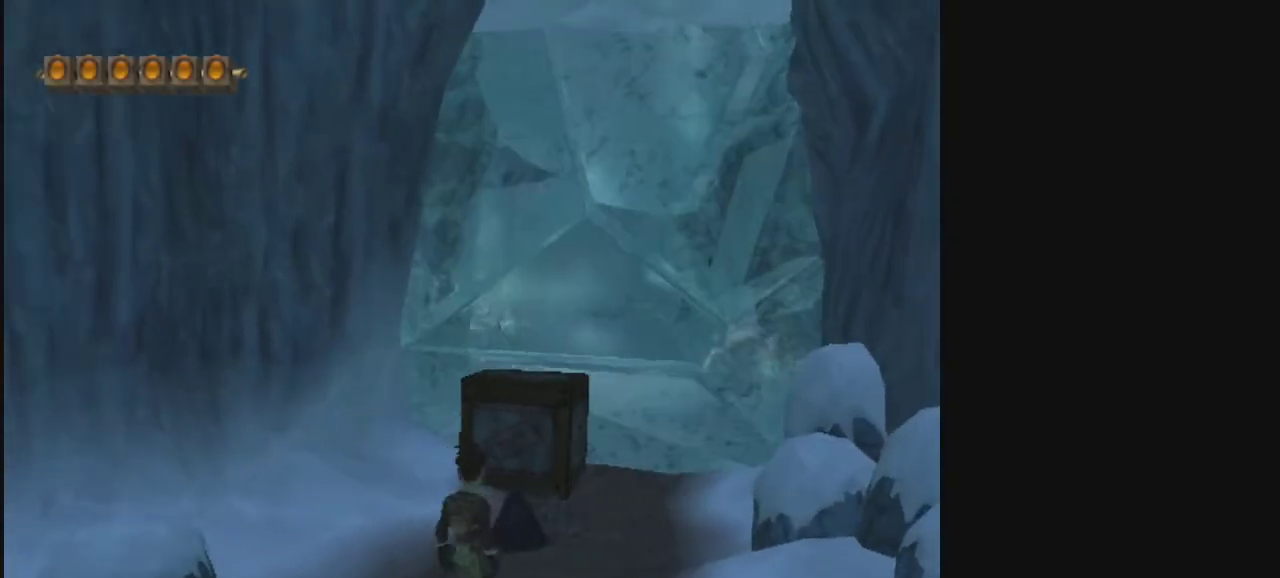
{"dt_ms": 400, "buttons": [], "left_stick": "up-right", "right_stick": "up-left", "events": [[267, "left_stick", "up-right"], [300, "right_stick", "up"], [367, "right_stick", "up-left"]]}
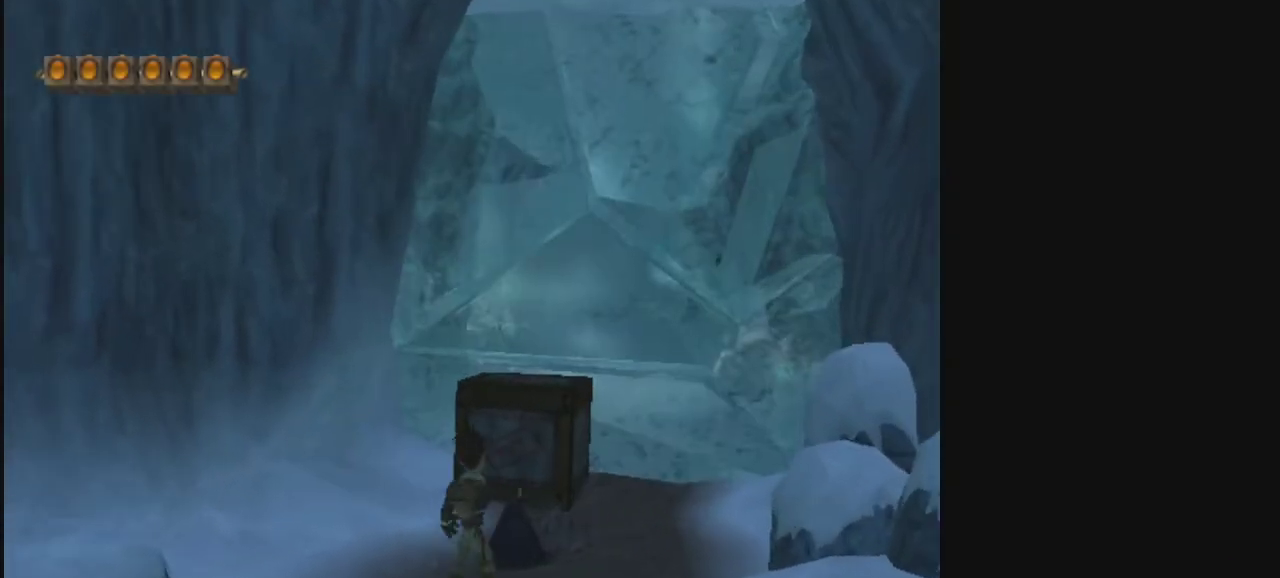
{"dt_ms": 400, "buttons": [], "left_stick": "center", "right_stick": "up-left", "events": [[33, "left_stick", "center"], [167, "right_stick", "down"], [300, "right_stick", "up"], [367, "right_stick", "up-left"]]}